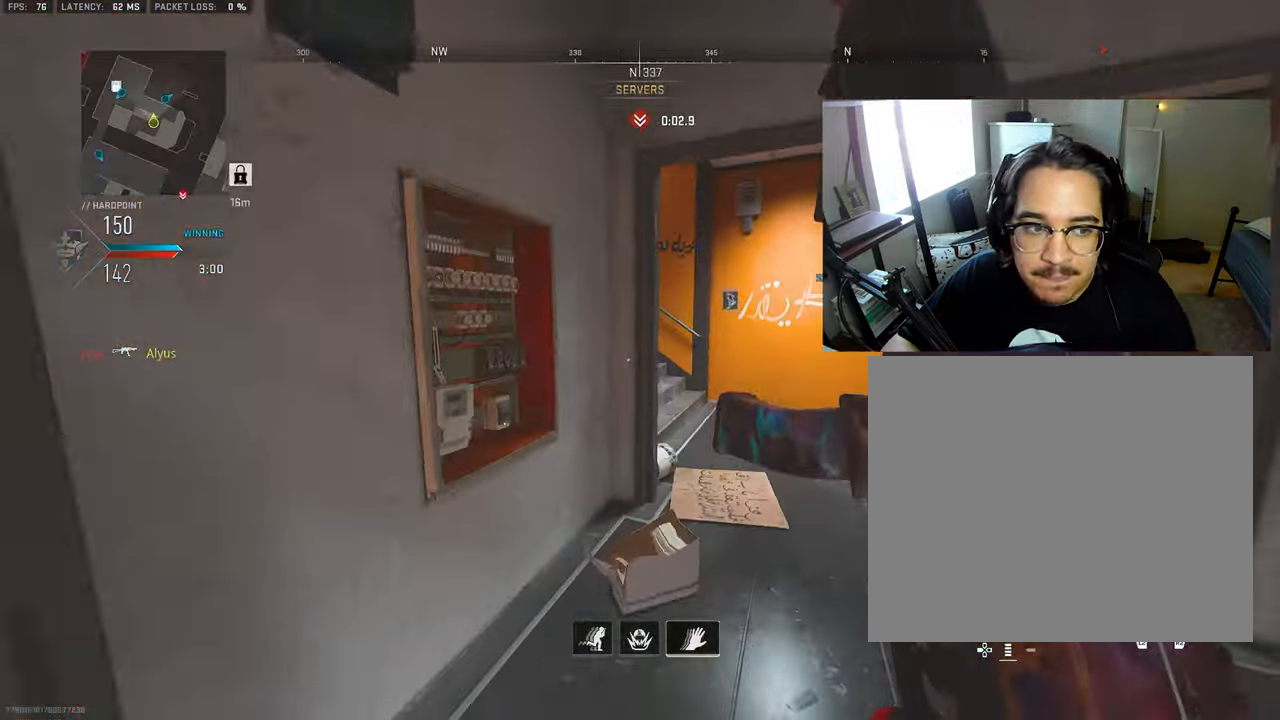
Gameplay with a controller (PlayStation layout); each line is a JSON object with the inputs held at the frame after it. "events" lists button and stick changes between this image and that frame as [ms after this image, input, new state], when the widget could be followed in between.
{"buttons": [], "left_stick": "up-left", "right_stick": "left", "events": [[50, "L3", "down"], [183, "L3", "up"], [300, "L3", "down"], [300, "right_stick", "left"], [333, "left_stick", "up-left"], [450, "L3", "up"]]}
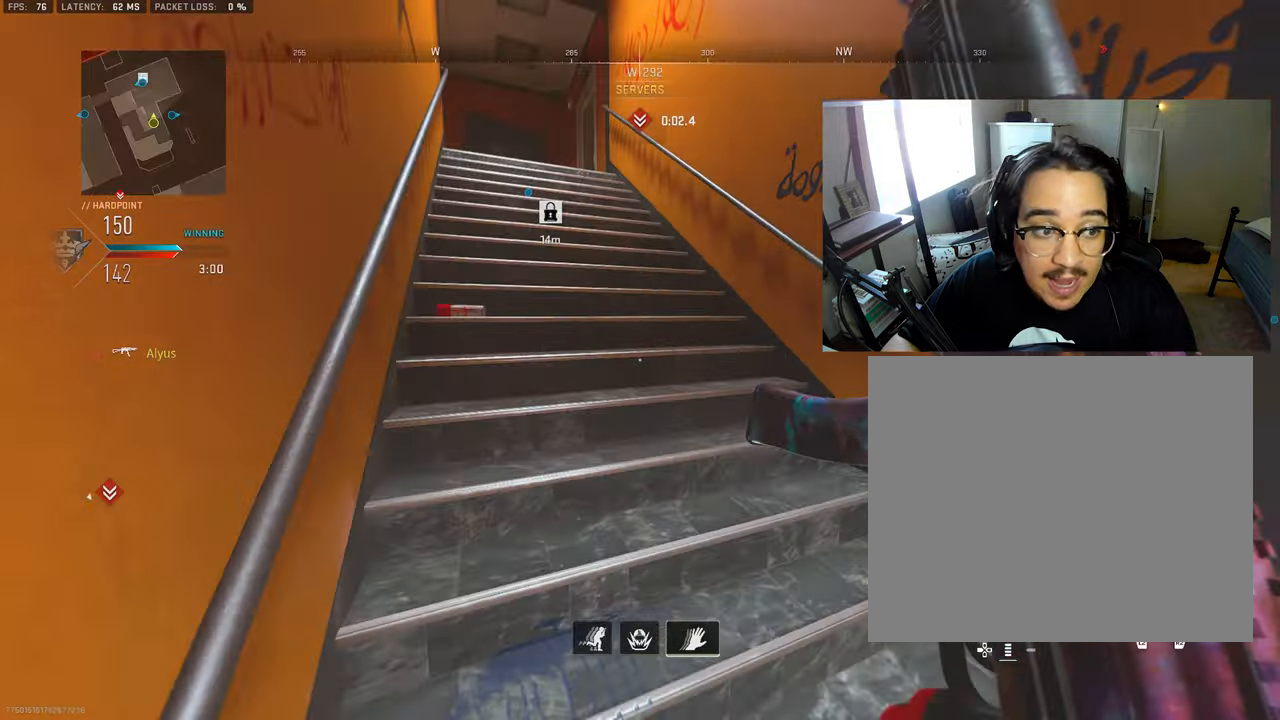
{"buttons": ["L3"], "left_stick": "up-left", "right_stick": "center", "events": [[33, "right_stick", "center"], [66, "L3", "down"], [133, "L3", "up"], [250, "L3", "down"]]}
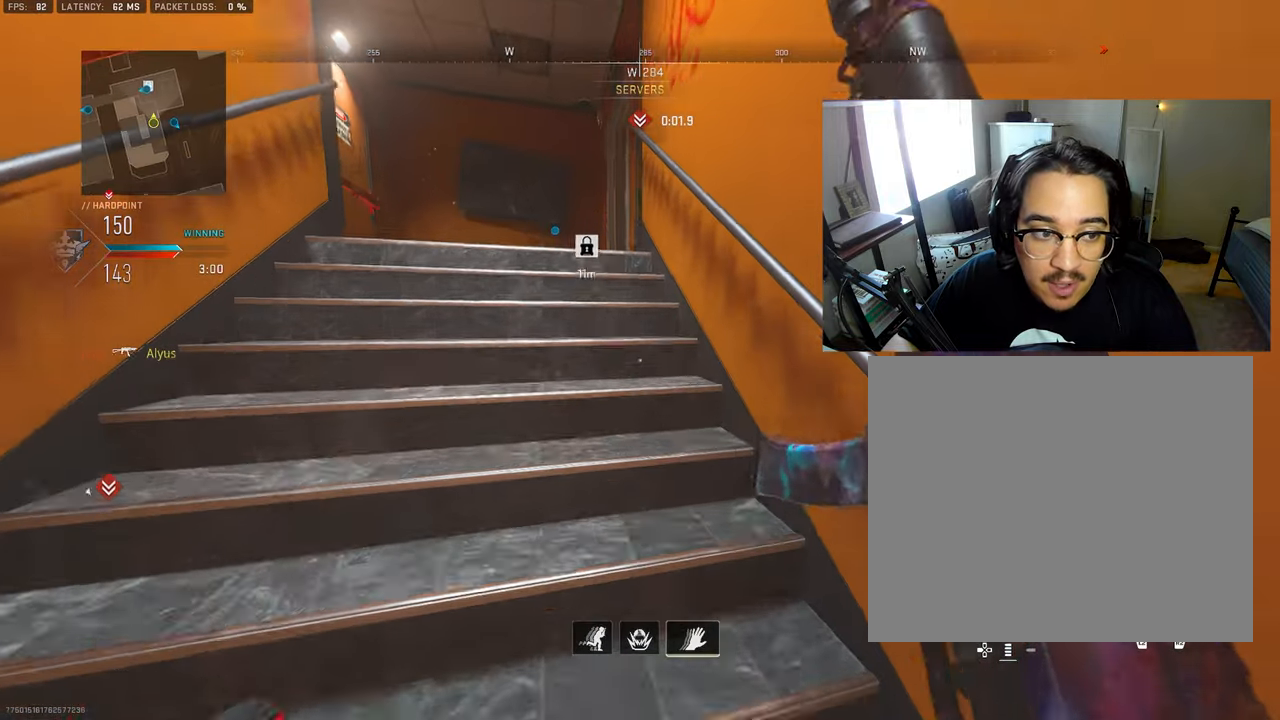
{"buttons": ["L3"], "left_stick": "up-left", "right_stick": "right", "events": [[450, "right_stick", "right"]]}
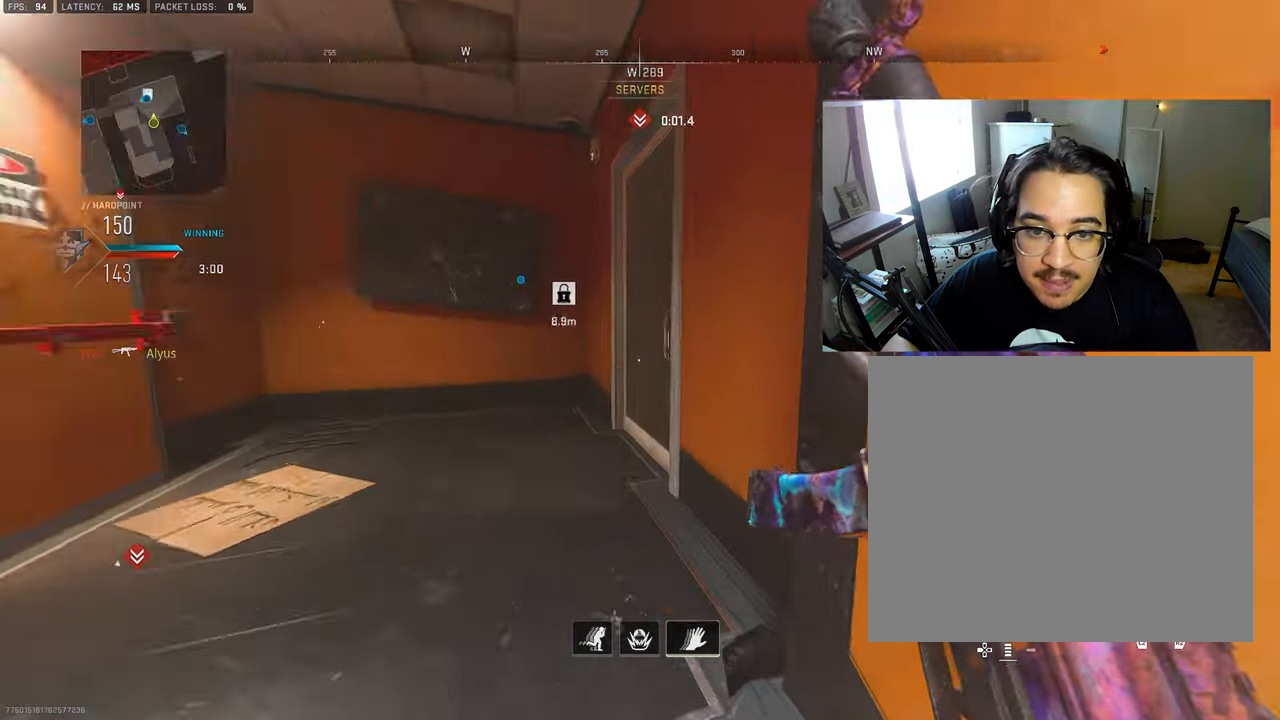
{"buttons": ["R3"], "left_stick": "up-right", "right_stick": "center", "events": [[50, "L3", "up"], [116, "left_stick", "down-left"], [300, "left_stick", "down-right"], [333, "R3", "down"], [366, "right_stick", "center"], [450, "left_stick", "up-right"]]}
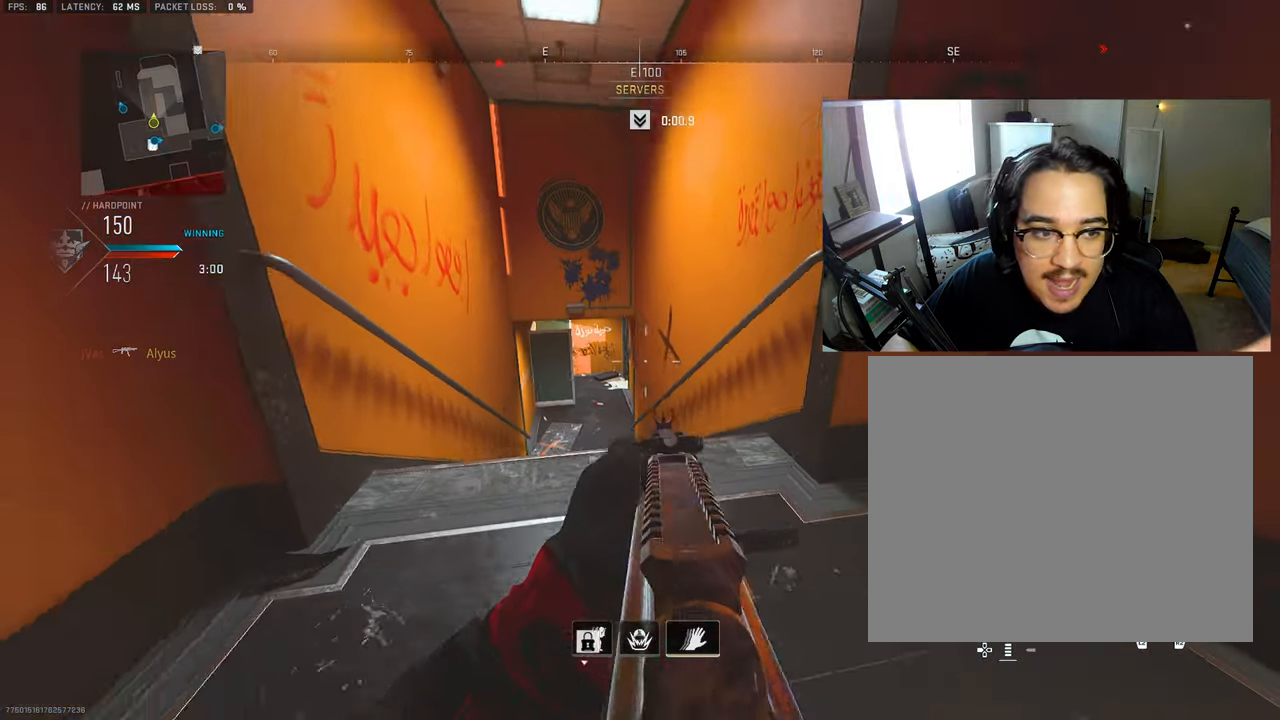
{"buttons": ["L1"], "left_stick": "up-right", "right_stick": "center", "events": [[16, "left_stick", "up"], [200, "left_stick", "up-right"], [216, "R3", "up"], [250, "right_stick", "down-left"], [333, "right_stick", "center"], [416, "L1", "down"]]}
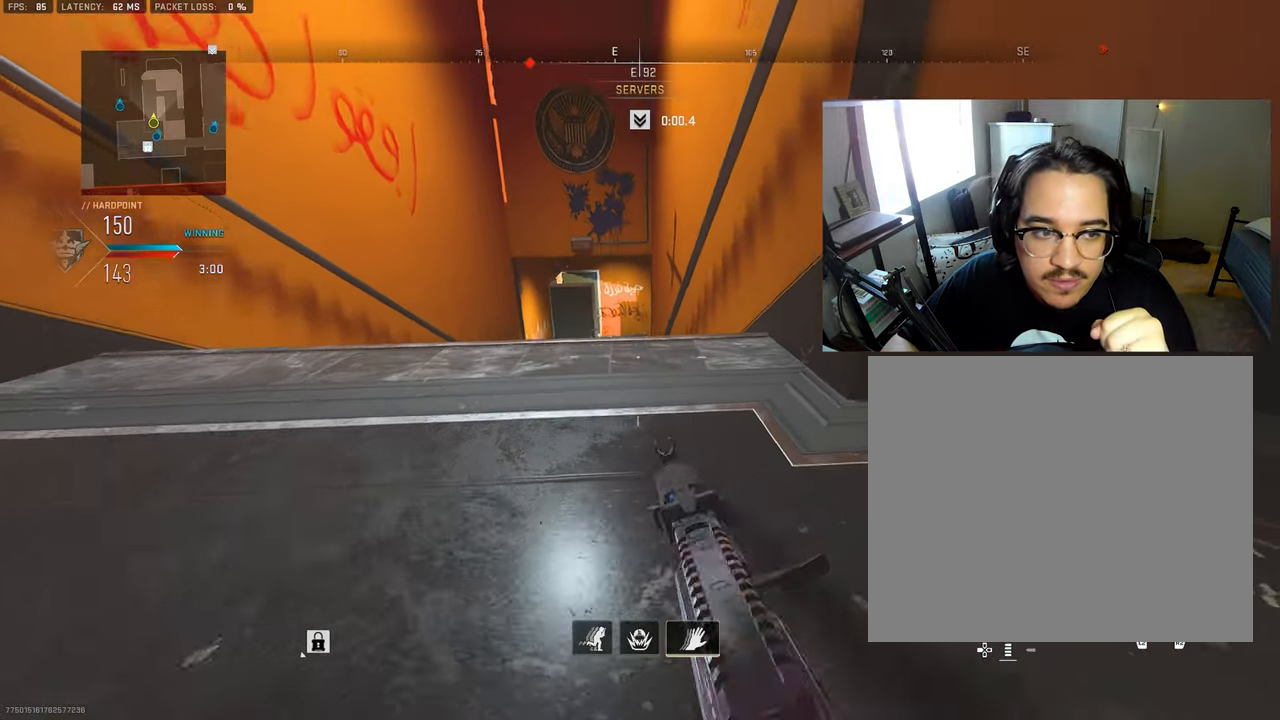
{"buttons": ["L1"], "left_stick": "up-right", "right_stick": "center", "events": [[50, "left_stick", "up"], [250, "right_stick", "left"], [300, "L1", "up"], [433, "left_stick", "up-right"], [433, "right_stick", "center"], [450, "L1", "down"]]}
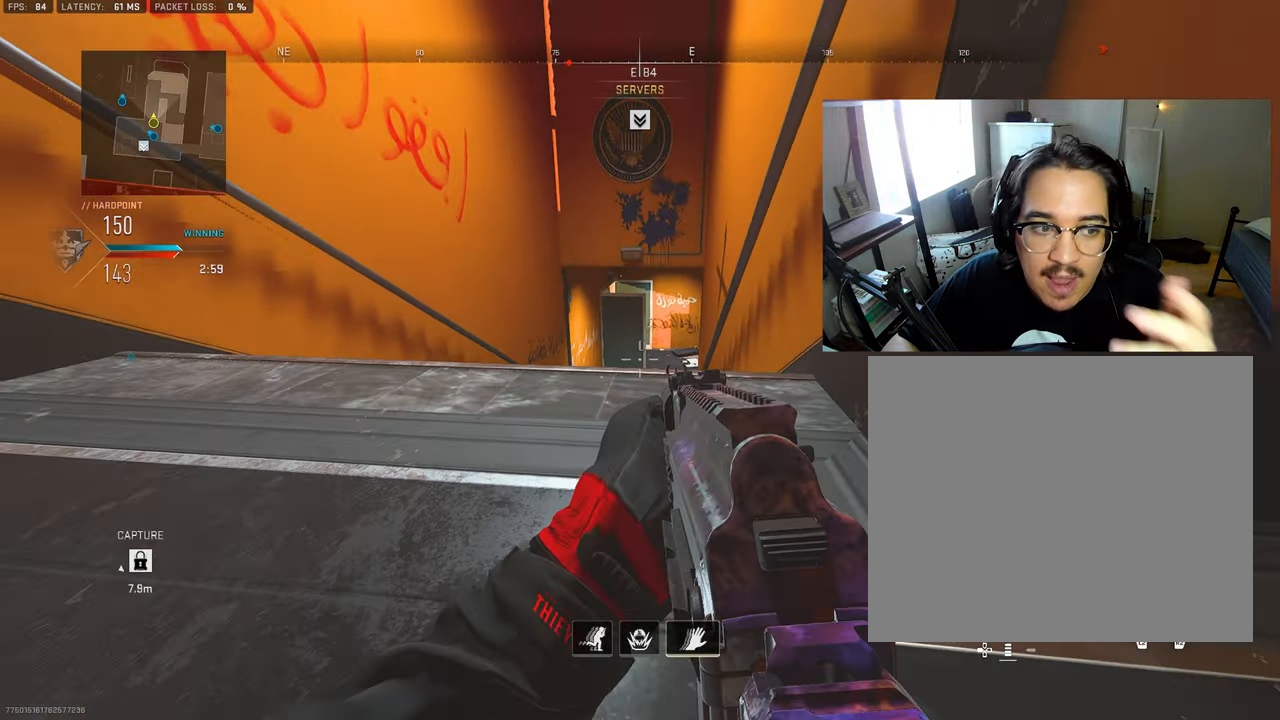
{"buttons": ["L1"], "left_stick": "right", "right_stick": "center", "events": [[400, "left_stick", "right"]]}
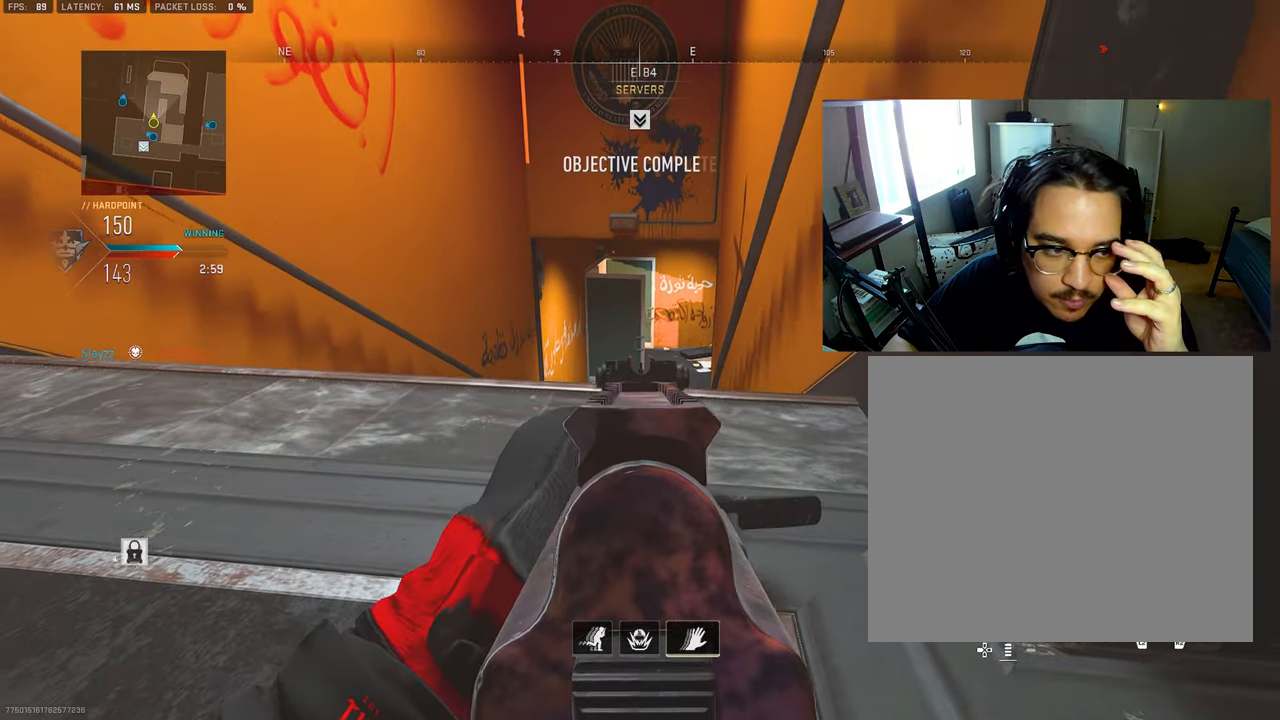
{"buttons": ["L1"], "left_stick": "down-right", "right_stick": "center", "events": [[383, "left_stick", "down-right"]]}
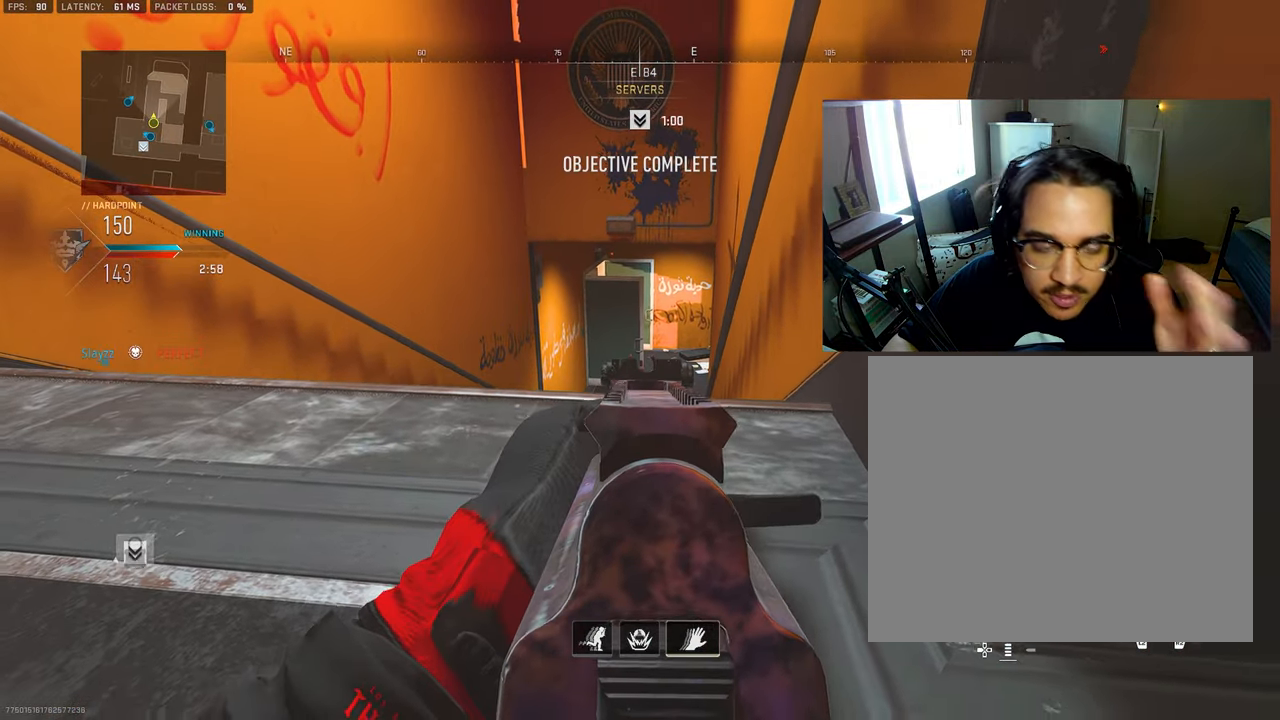
{"buttons": ["L1"], "left_stick": "down-left", "right_stick": "center", "events": [[50, "left_stick", "down"], [500, "left_stick", "down-left"]]}
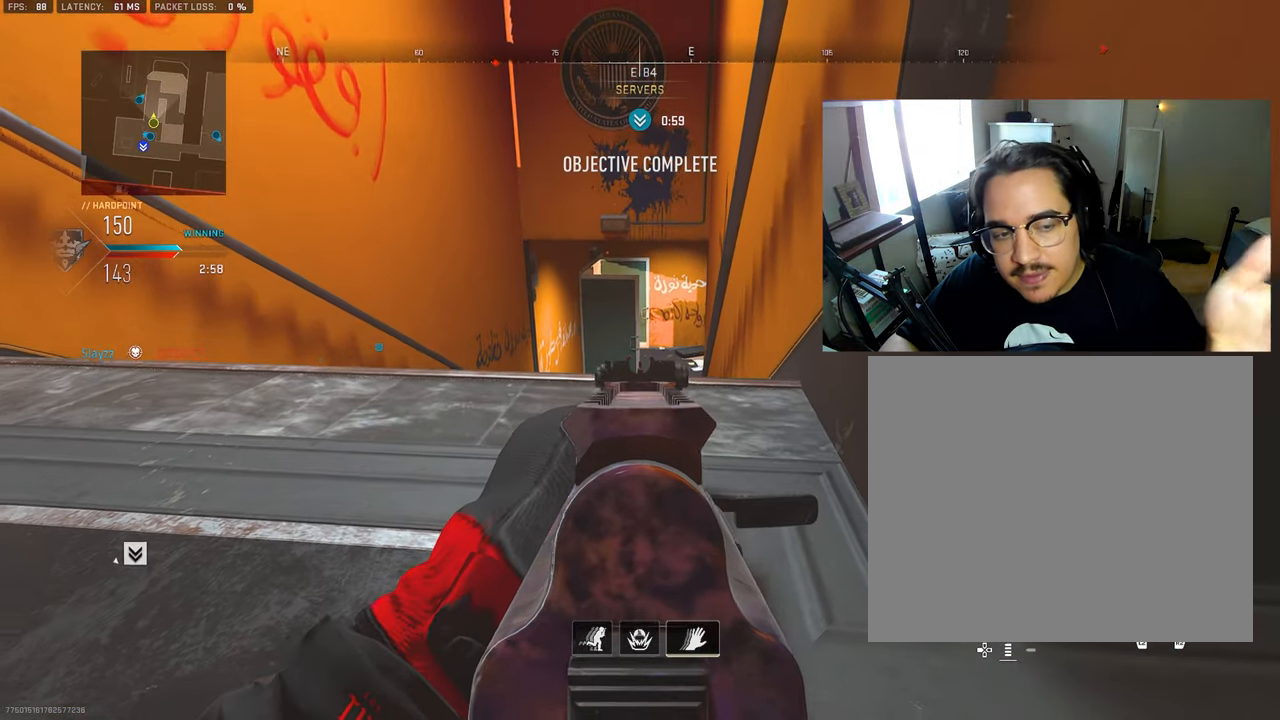
{"buttons": ["L1"], "left_stick": "down-left", "right_stick": "center", "events": []}
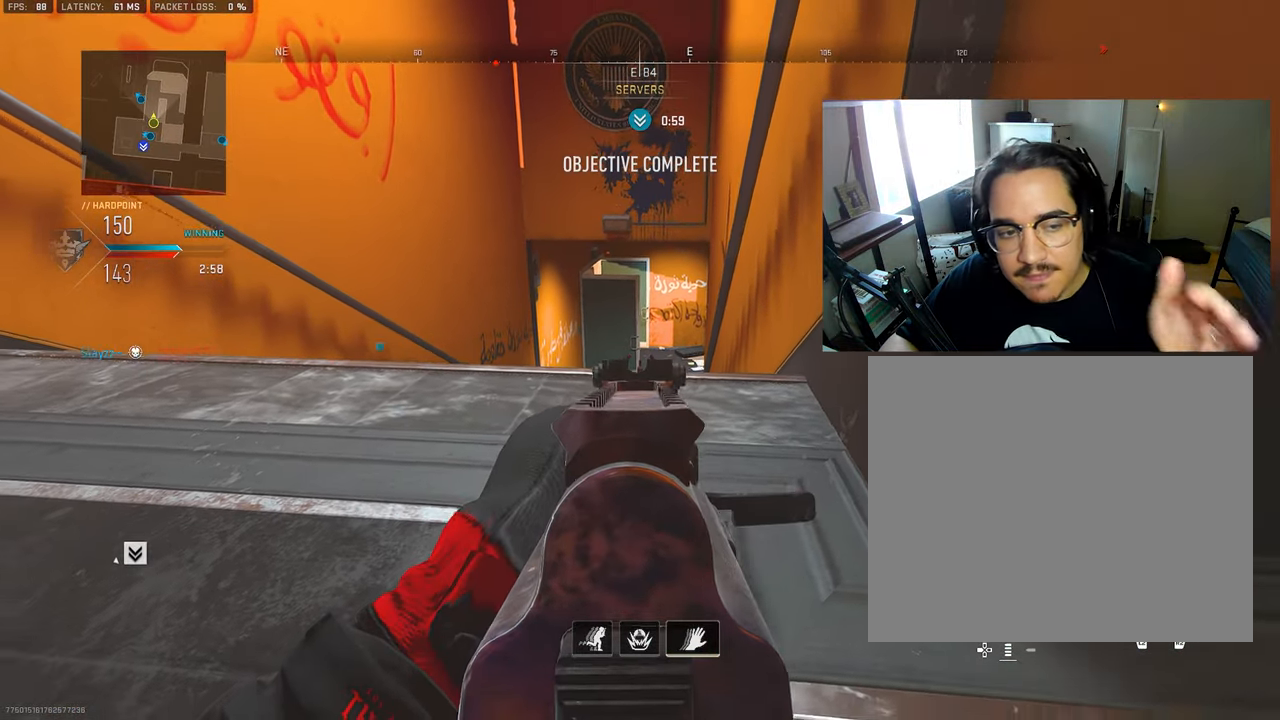
{"buttons": ["L1"], "left_stick": "right", "right_stick": "center", "events": [[150, "left_stick", "down-right"], [317, "left_stick", "center"], [433, "left_stick", "right"]]}
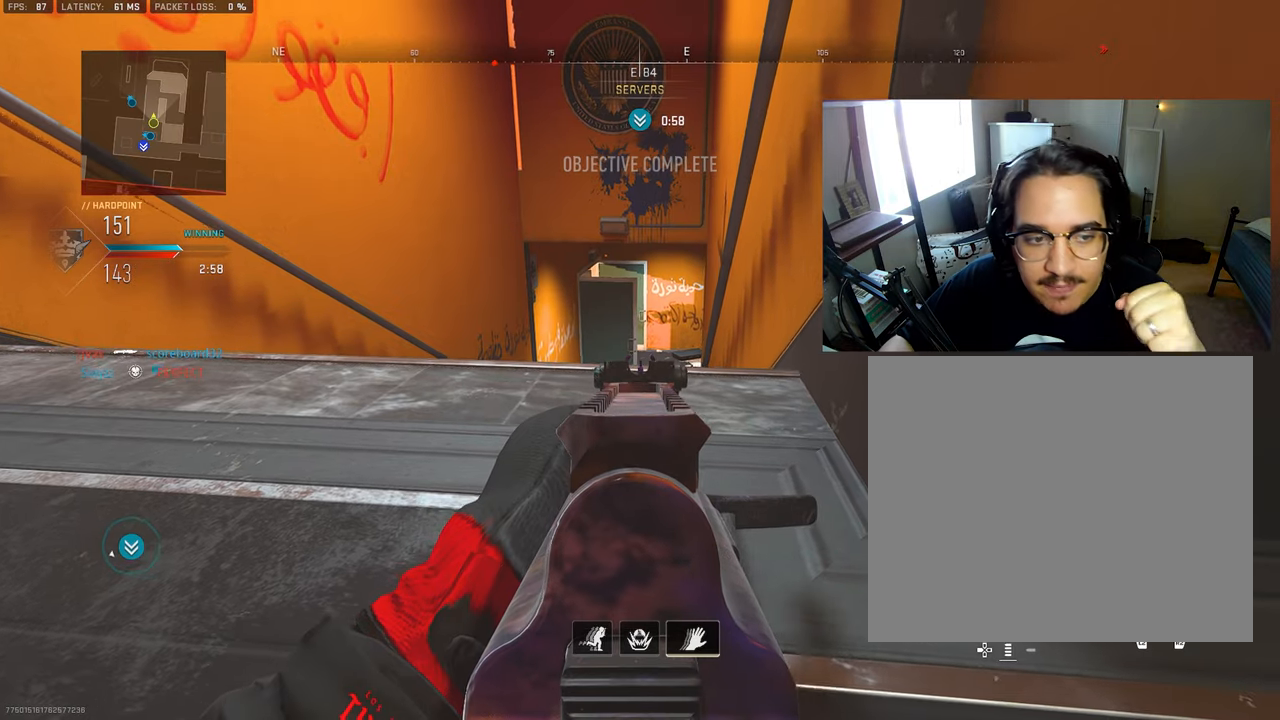
{"buttons": ["L1"], "left_stick": "right", "right_stick": "center", "events": []}
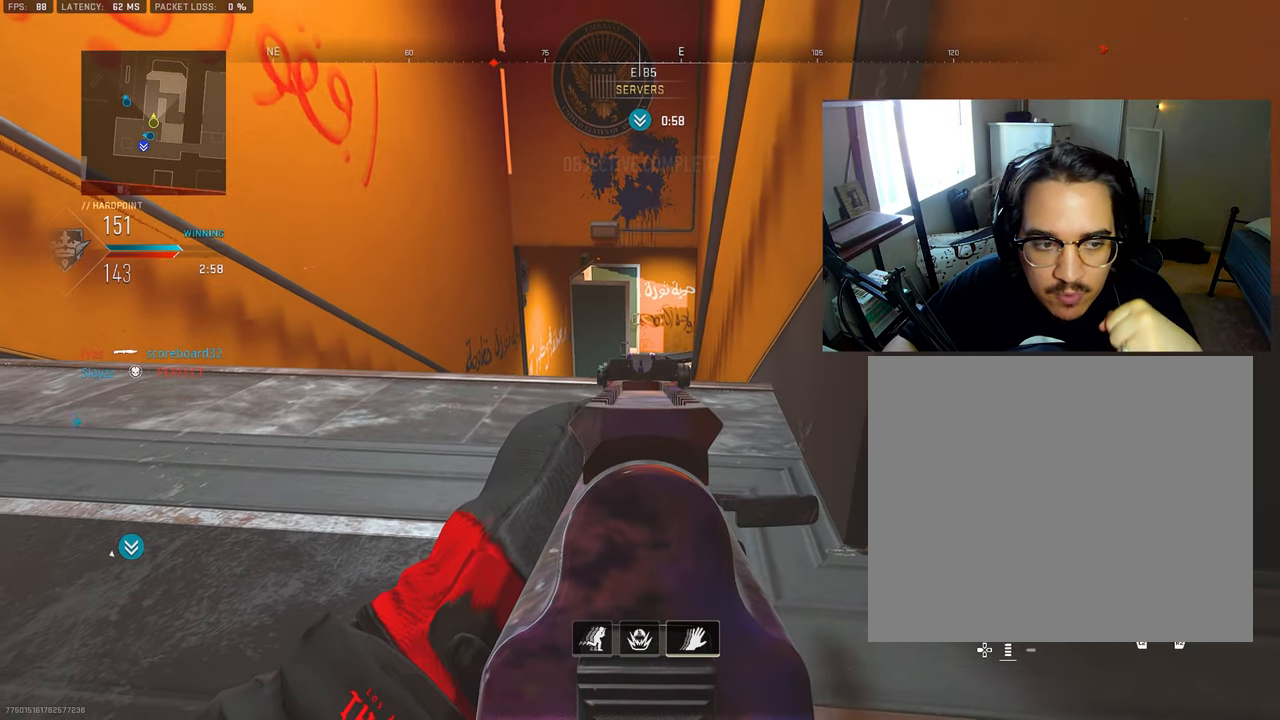
{"buttons": ["L1"], "left_stick": "right", "right_stick": "center", "events": []}
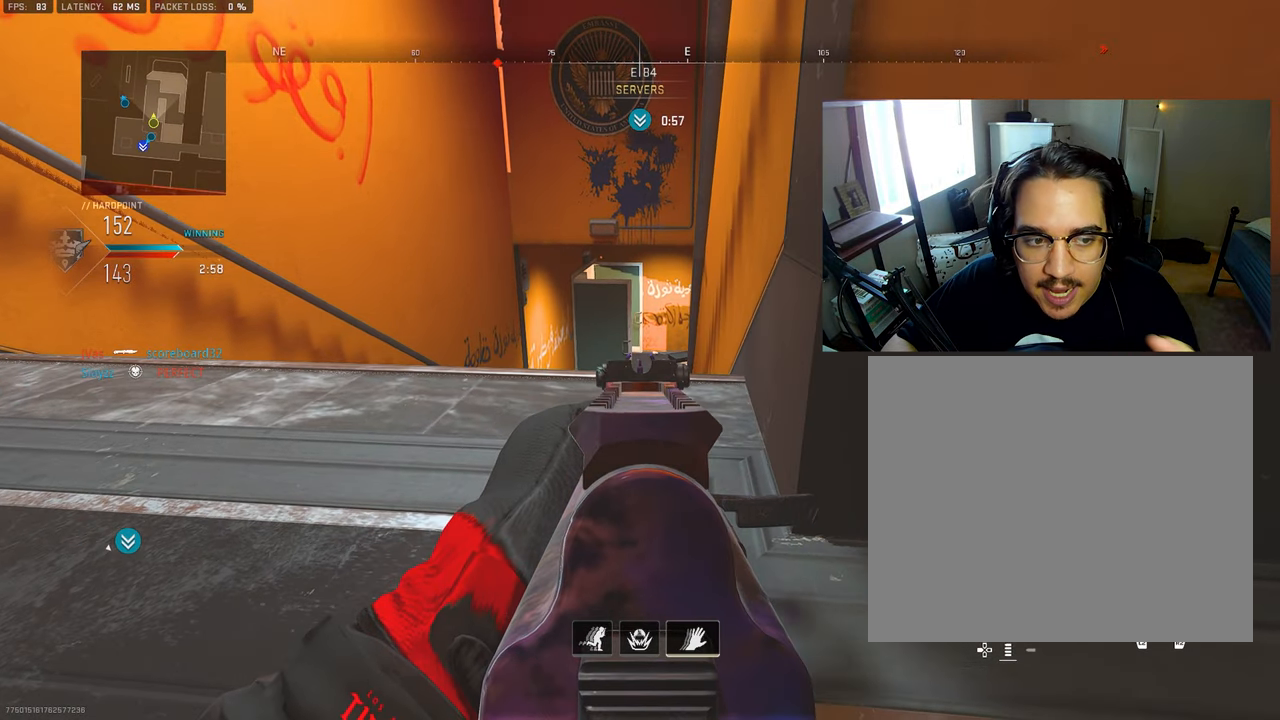
{"buttons": ["L1"], "left_stick": "down-left", "right_stick": "center", "events": [[100, "left_stick", "up"], [183, "left_stick", "up-left"], [300, "left_stick", "left"], [500, "left_stick", "down-left"]]}
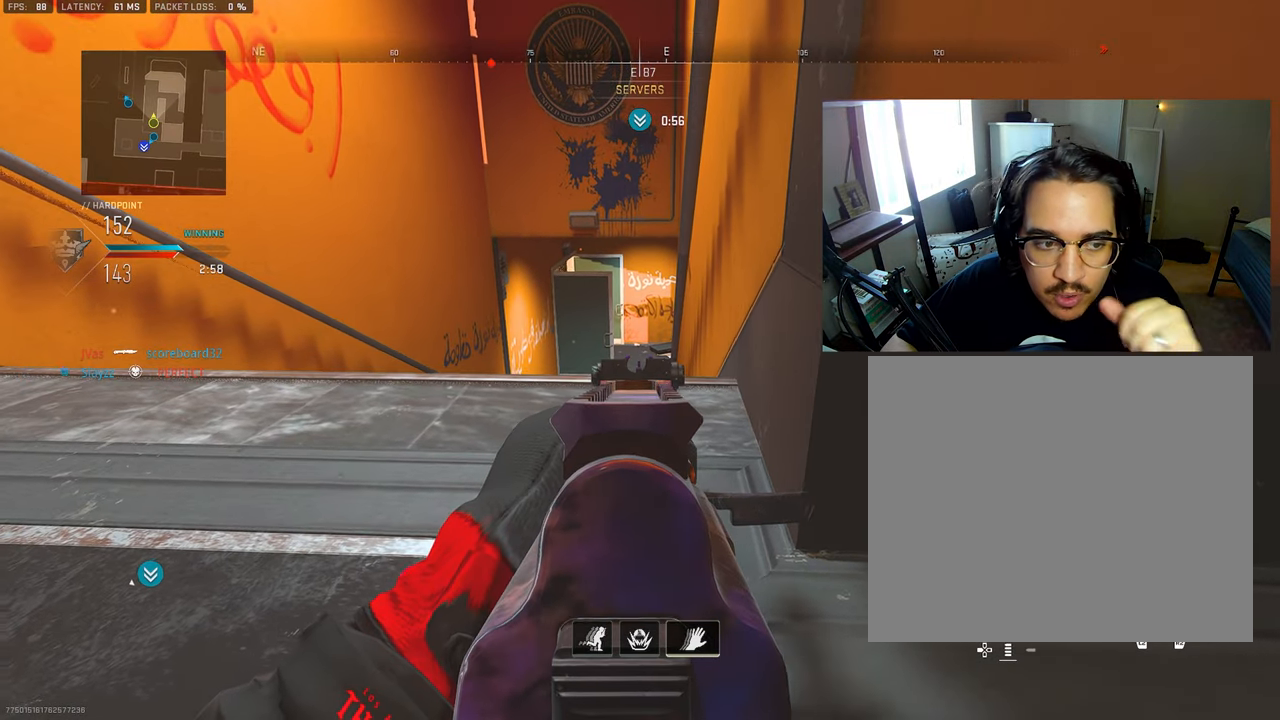
{"buttons": ["L1"], "left_stick": "up-right", "right_stick": "center", "events": [[183, "left_stick", "down-right"], [333, "left_stick", "right"], [433, "left_stick", "up-right"]]}
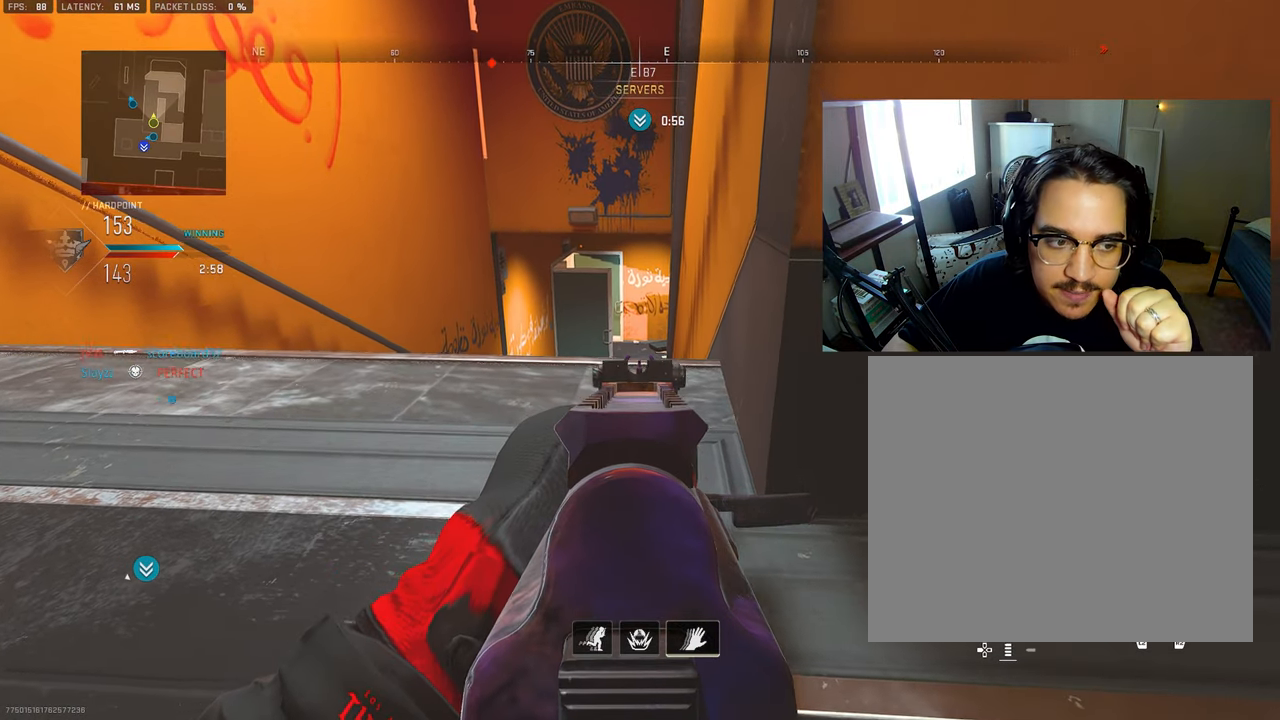
{"buttons": ["L1"], "left_stick": "down-left", "right_stick": "center", "events": [[233, "left_stick", "up"], [417, "left_stick", "left"], [483, "left_stick", "down-left"]]}
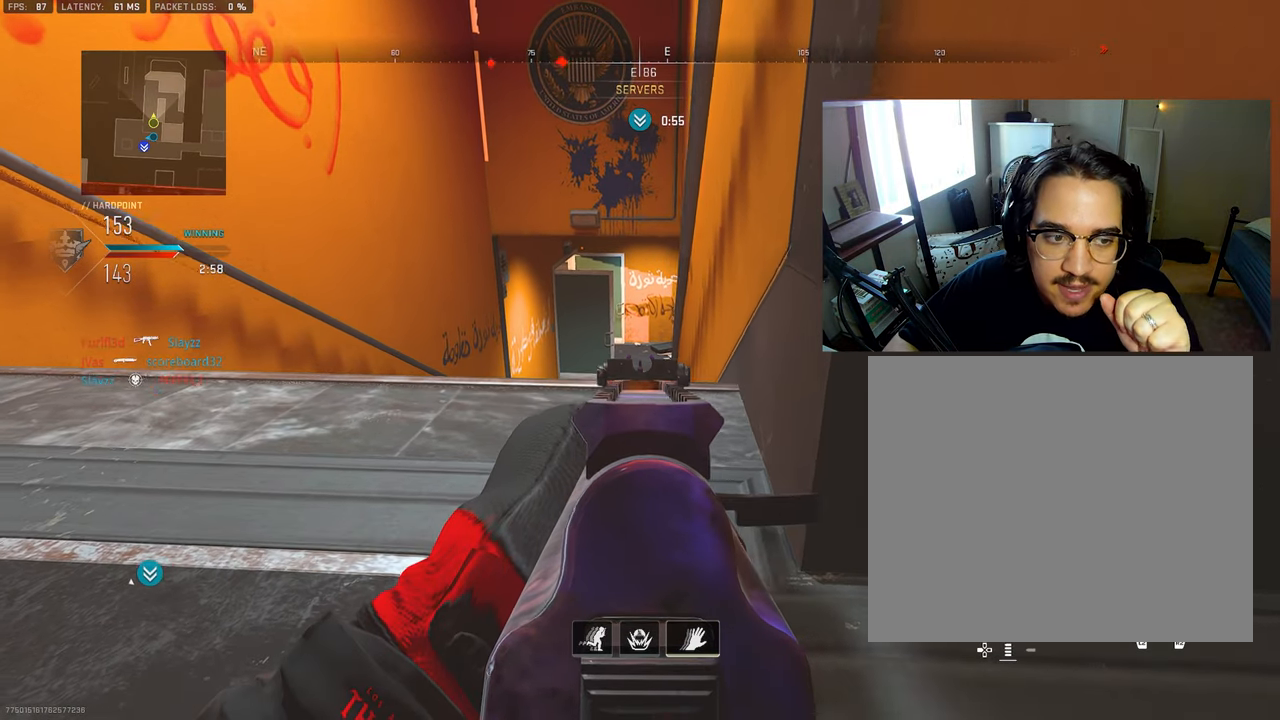
{"buttons": ["L1"], "left_stick": "down-left", "right_stick": "up", "events": [[300, "left_stick", "down"], [400, "right_stick", "up"], [433, "left_stick", "down-left"]]}
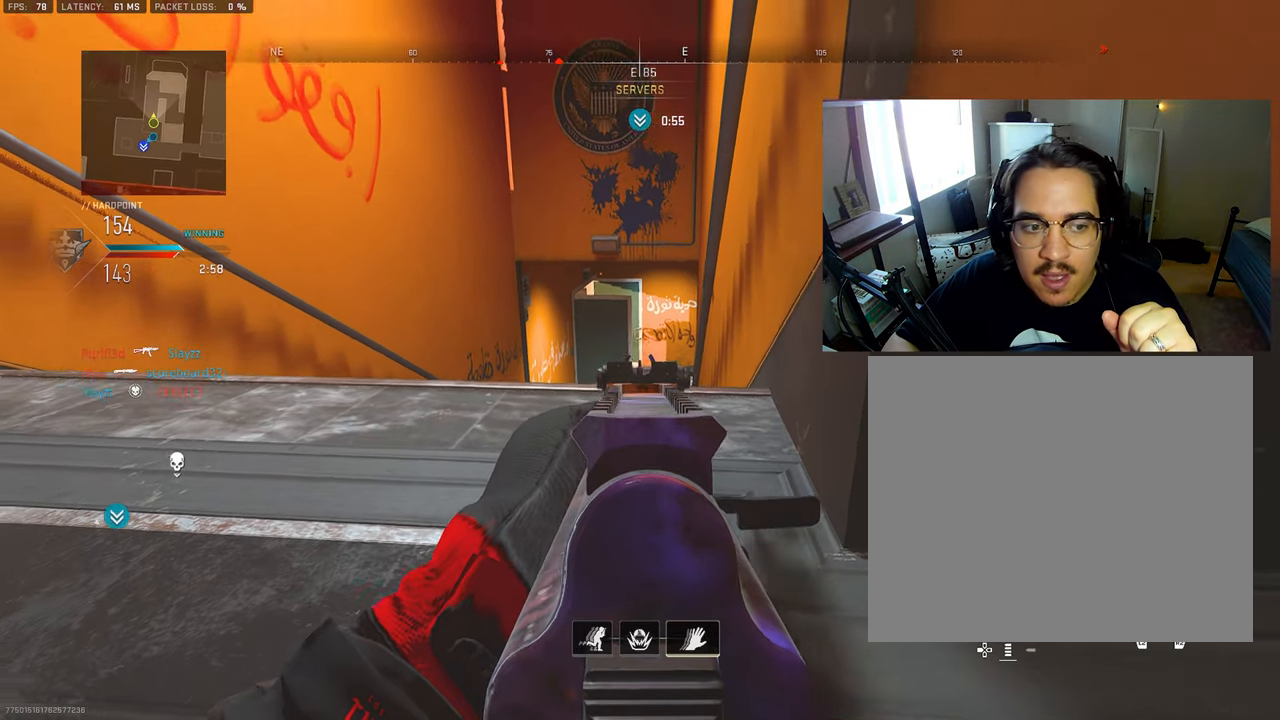
{"buttons": ["L1"], "left_stick": "down-left", "right_stick": "center", "events": [[17, "left_stick", "left"], [50, "right_stick", "center"], [167, "left_stick", "up"], [433, "left_stick", "left"], [483, "left_stick", "down-left"]]}
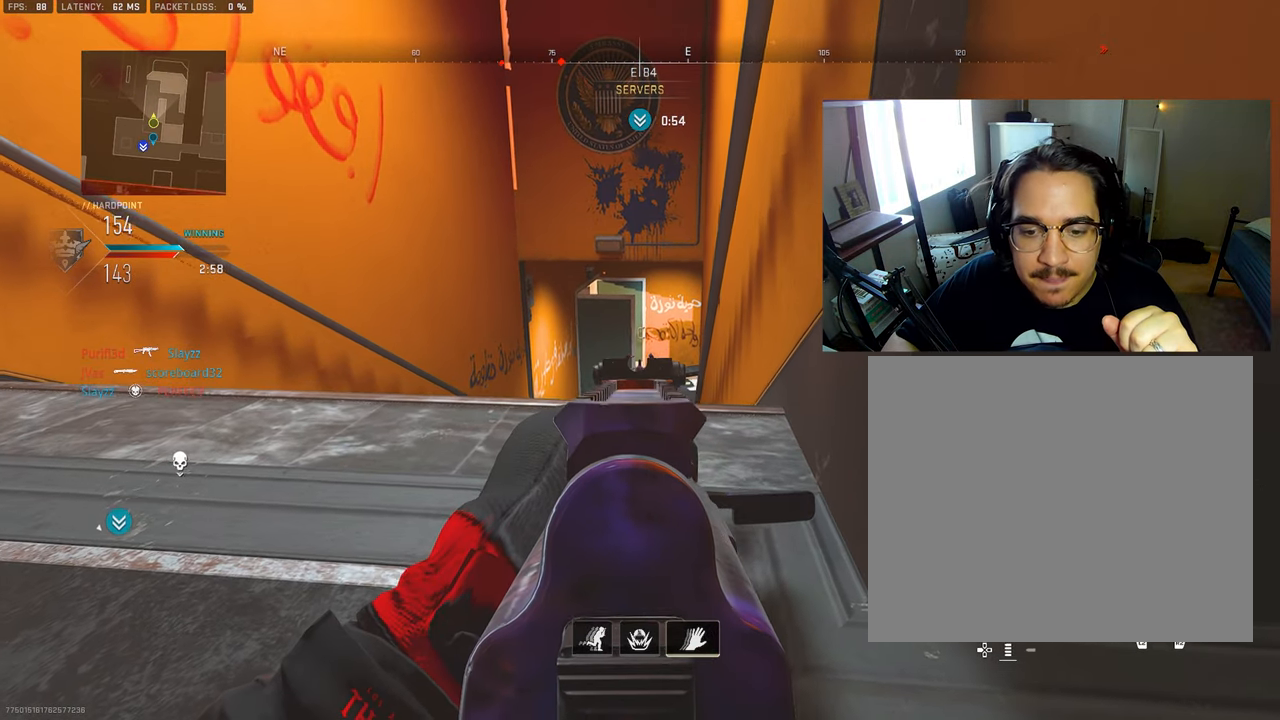
{"buttons": ["L1"], "left_stick": "up-right", "right_stick": "center", "events": [[117, "left_stick", "down"], [267, "left_stick", "down-right"], [417, "left_stick", "up-right"]]}
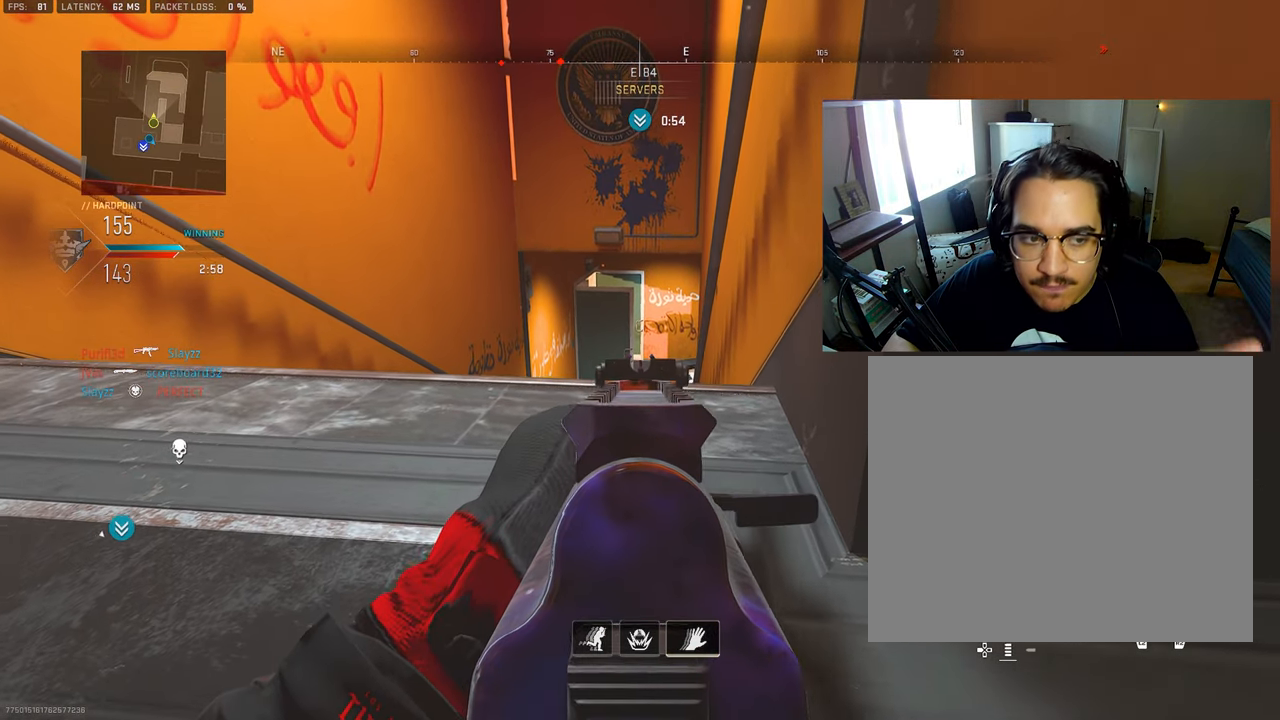
{"buttons": ["L1"], "left_stick": "down-right", "right_stick": "center", "events": [[17, "left_stick", "up"], [417, "left_stick", "right"], [467, "left_stick", "down-right"]]}
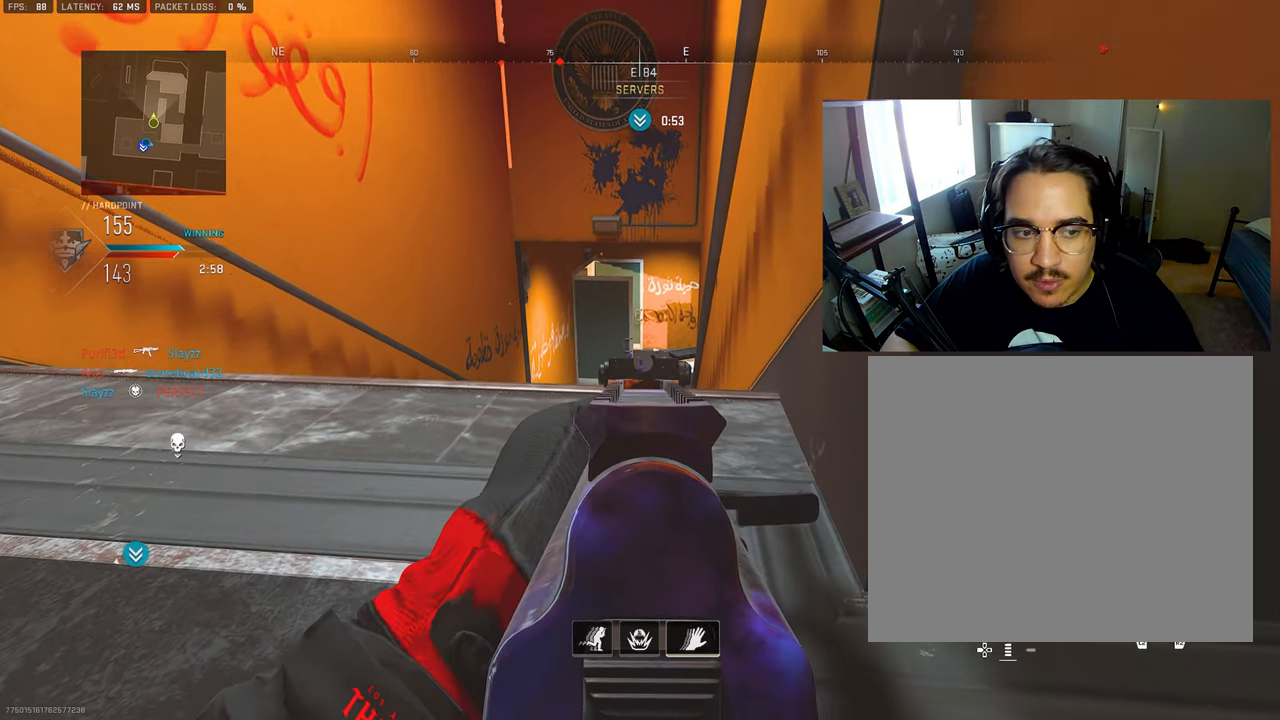
{"buttons": ["L1"], "left_stick": "down-left", "right_stick": "center", "events": [[484, "left_stick", "down-left"]]}
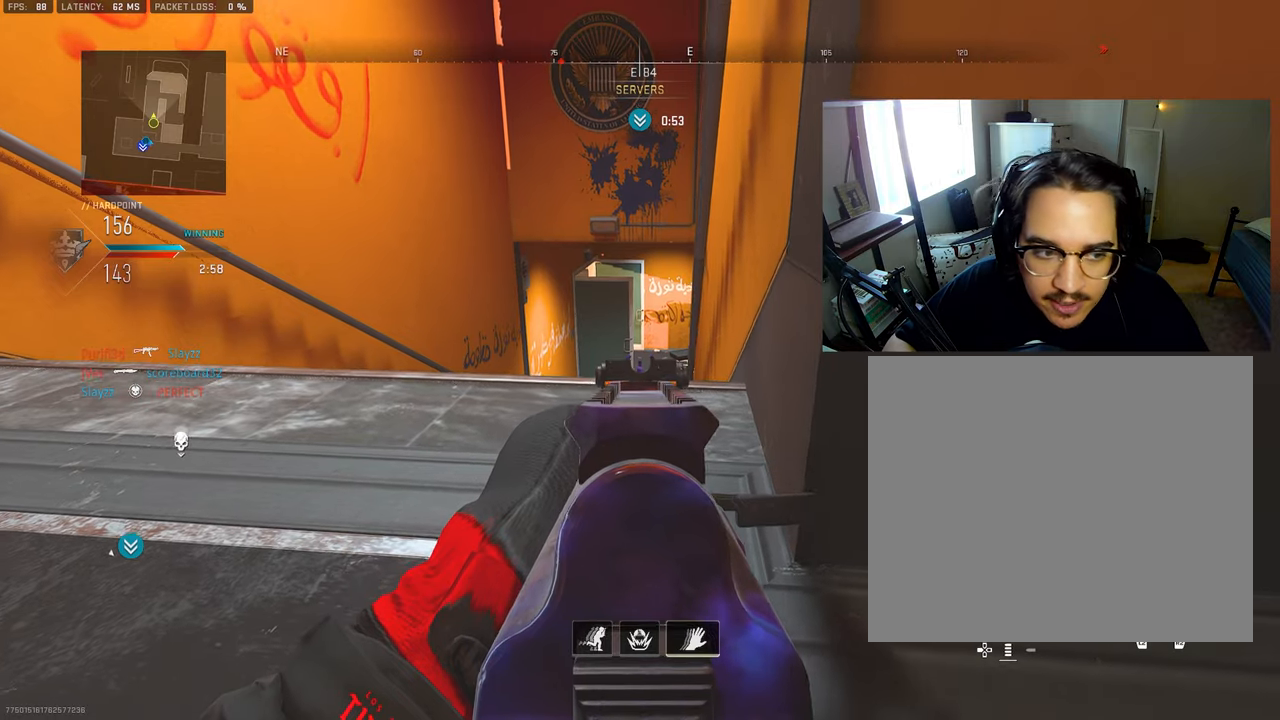
{"buttons": ["L1"], "left_stick": "left", "right_stick": "center", "events": [[134, "left_stick", "left"]]}
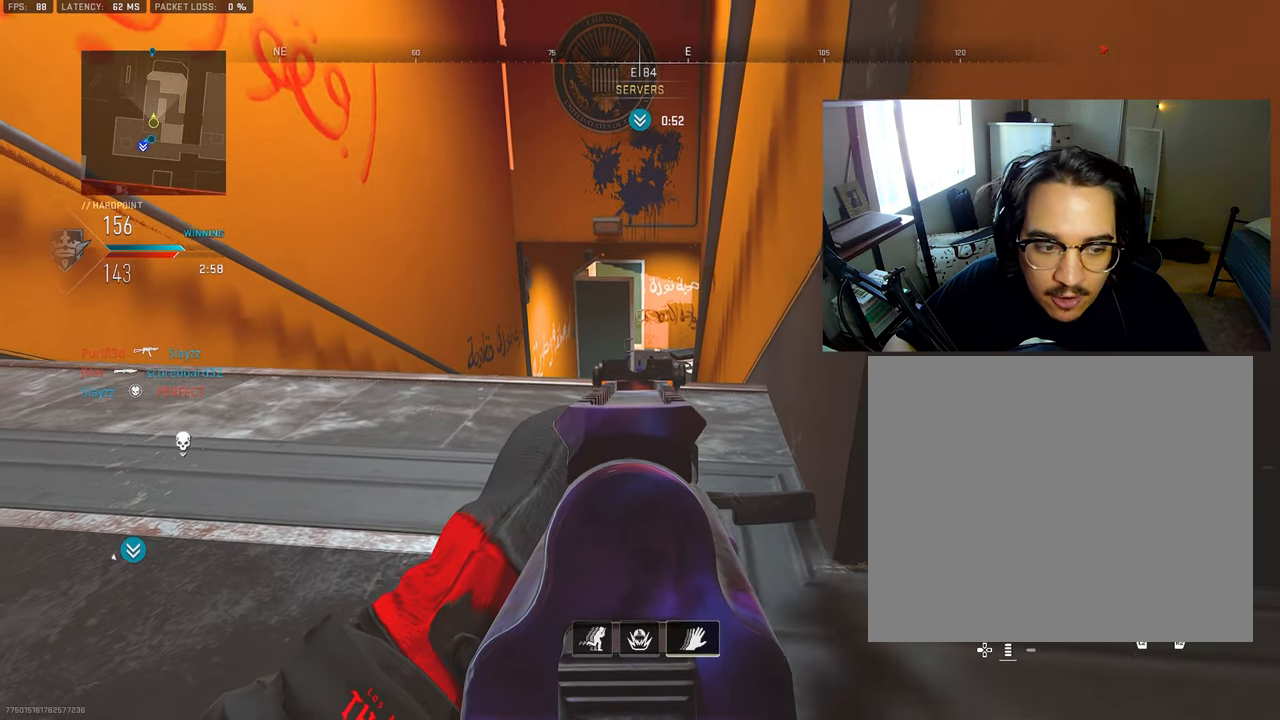
{"buttons": ["L1"], "left_stick": "down-right", "right_stick": "center", "events": [[150, "left_stick", "down-left"], [300, "left_stick", "down-right"]]}
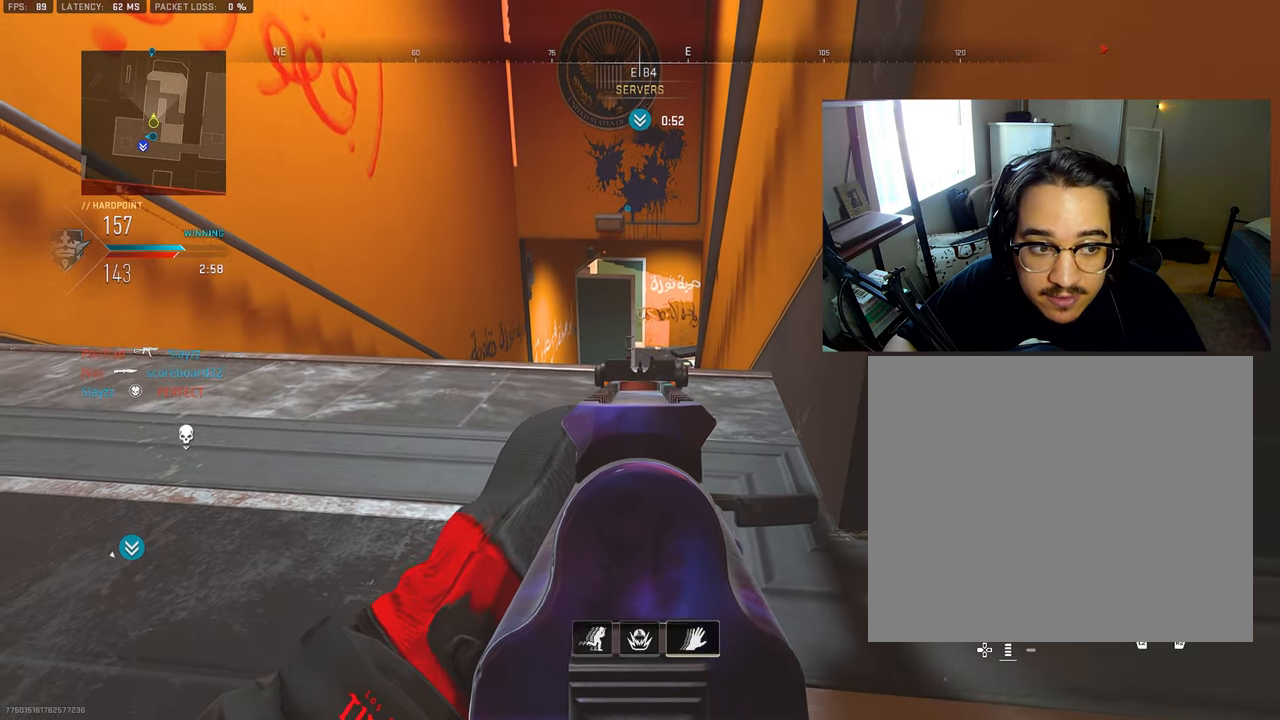
{"buttons": ["L1", "R1"], "left_stick": "up-left", "right_stick": "center", "events": [[17, "left_stick", "up-right"], [384, "R1", "down"], [384, "right_stick", "down-right"], [467, "right_stick", "center"], [500, "left_stick", "up-left"]]}
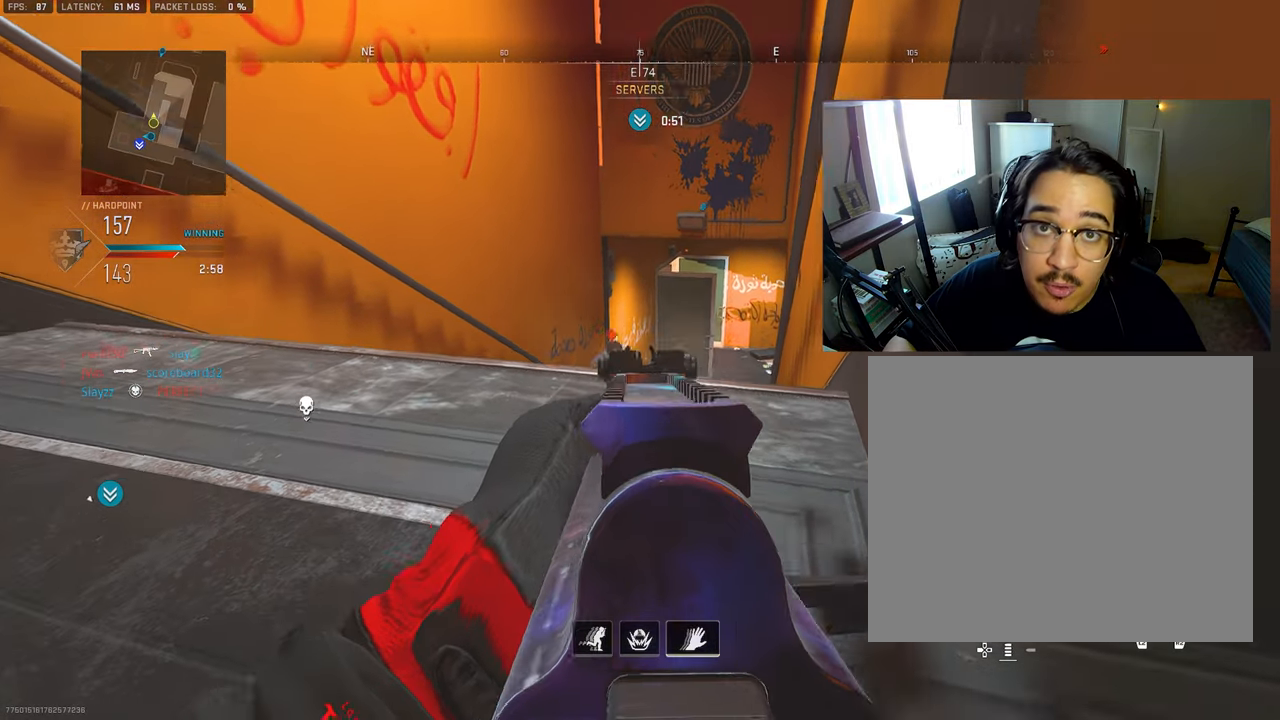
{"buttons": ["L1", "R1"], "left_stick": "right", "right_stick": "center", "events": [[150, "left_stick", "down-left"], [150, "right_stick", "down-left"], [284, "right_stick", "center"], [300, "left_stick", "down-right"], [350, "left_stick", "right"], [350, "right_stick", "down"], [450, "right_stick", "center"]]}
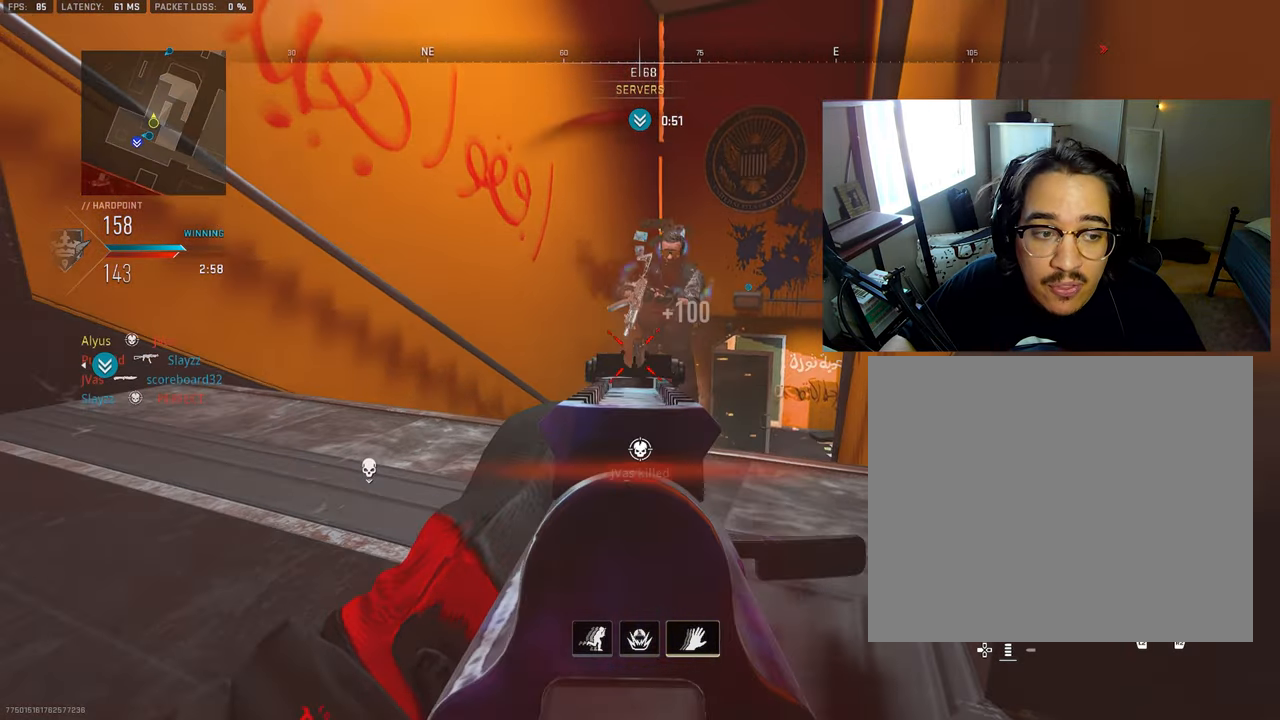
{"buttons": ["L1"], "left_stick": "up-right", "right_stick": "up-left", "events": [[50, "left_stick", "down"], [67, "right_stick", "down-right"], [117, "left_stick", "down-left"], [134, "L1", "up"], [134, "R1", "up"], [234, "left_stick", "left"], [250, "L1", "down"], [300, "right_stick", "center"], [384, "left_stick", "up"], [400, "right_stick", "up-left"], [434, "left_stick", "up-right"]]}
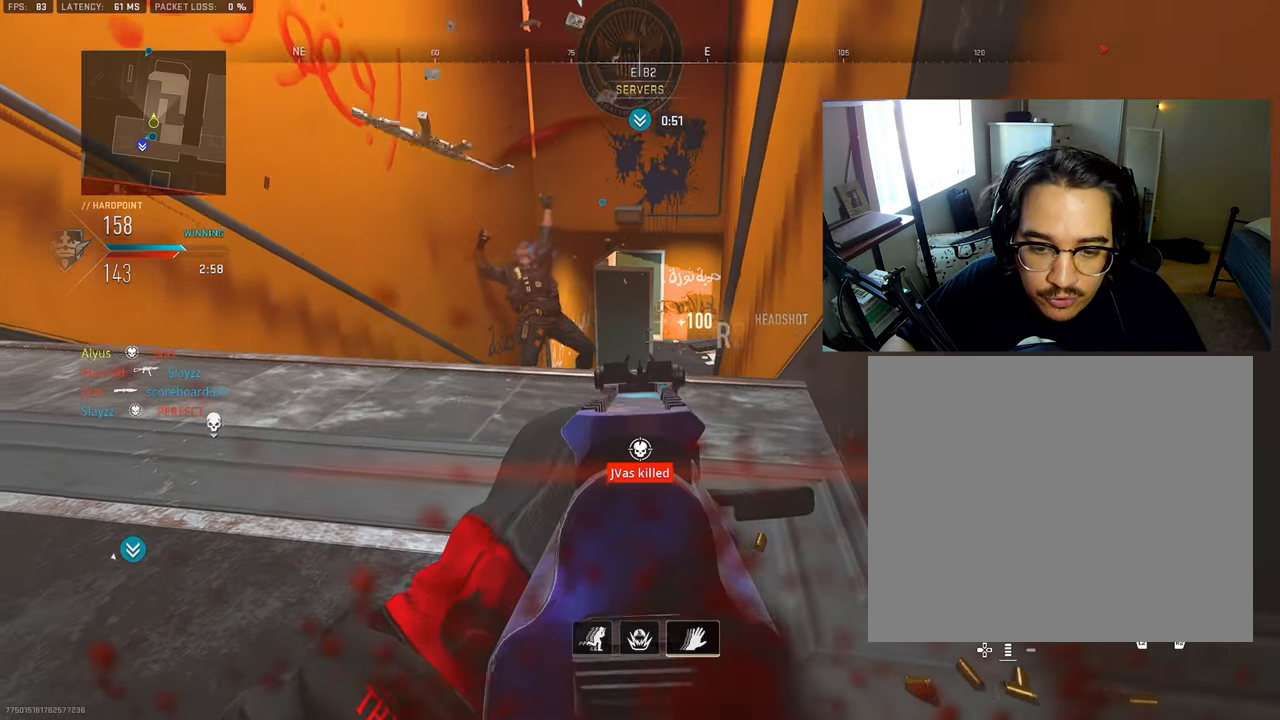
{"buttons": ["L1"], "left_stick": "right", "right_stick": "center", "events": [[34, "left_stick", "right"], [34, "right_stick", "center"]]}
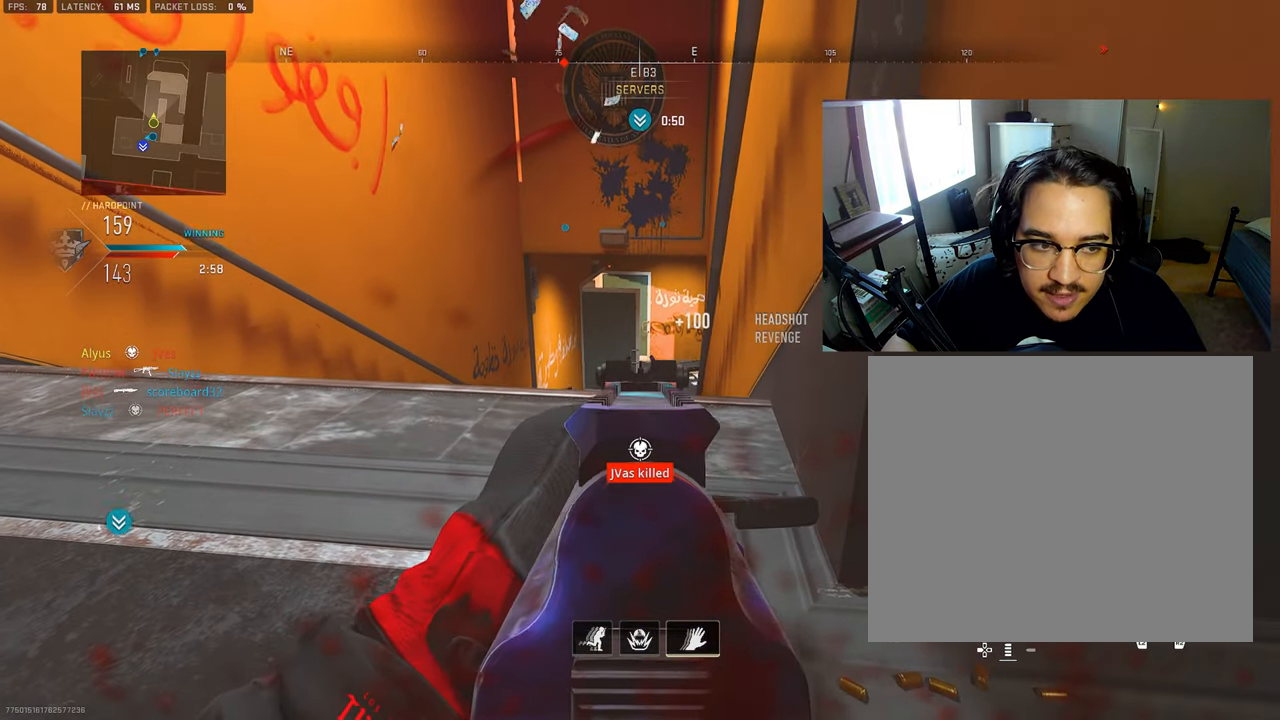
{"buttons": ["L1"], "left_stick": "up-right", "right_stick": "center", "events": [[484, "left_stick", "up-right"]]}
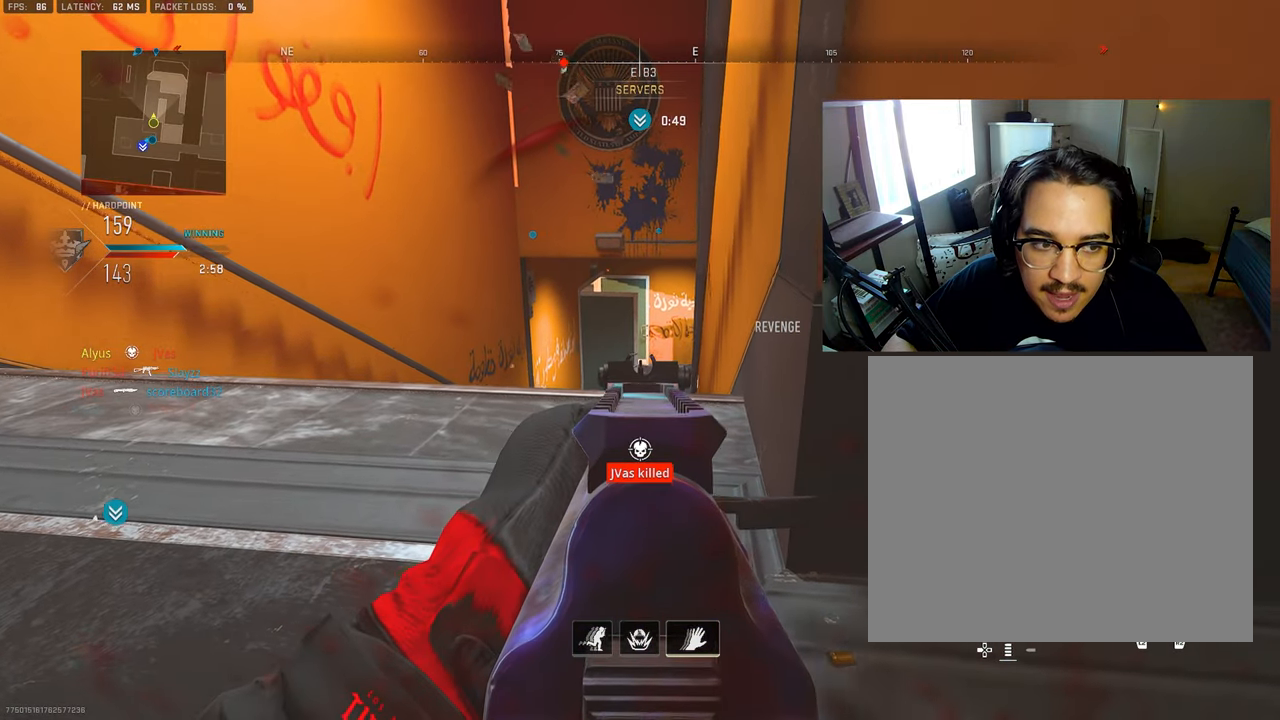
{"buttons": ["L1"], "left_stick": "down-left", "right_stick": "center", "events": [[117, "left_stick", "up"], [267, "left_stick", "up-left"], [500, "left_stick", "down-left"]]}
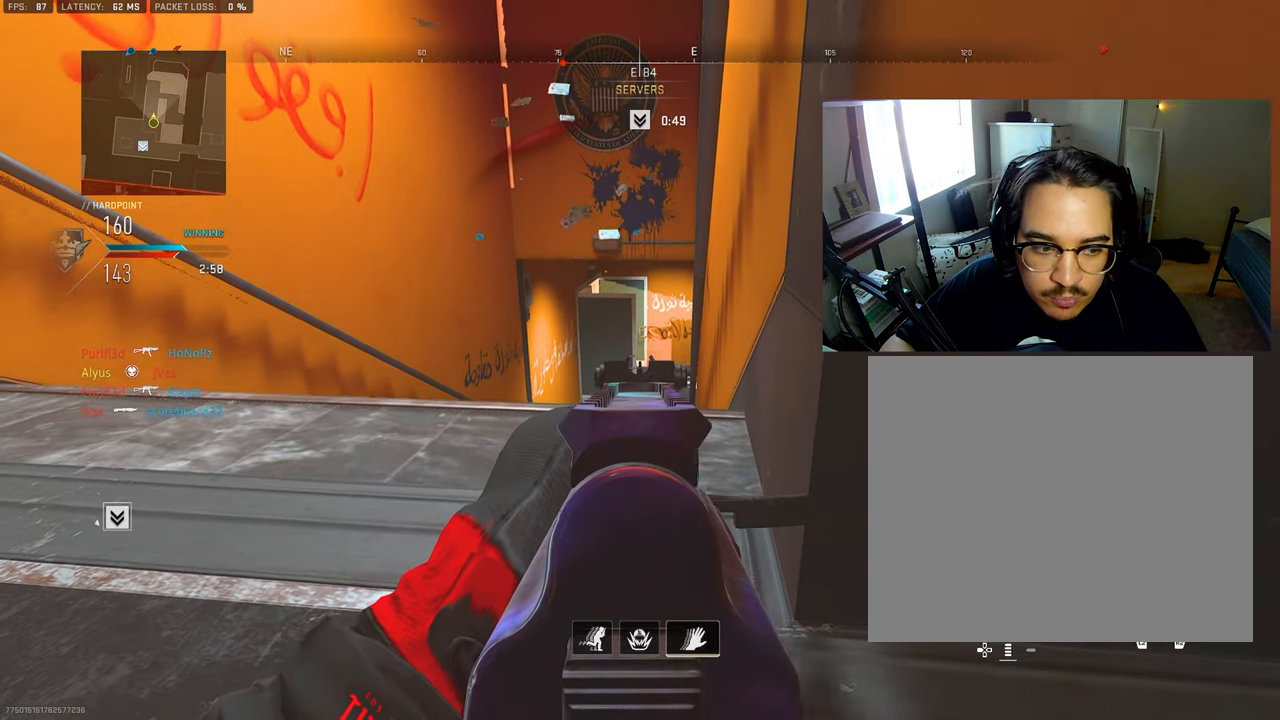
{"buttons": [], "left_stick": "up-left", "right_stick": "left", "events": [[200, "L1", "up"], [200, "right_stick", "left"], [334, "L3", "down"], [350, "left_stick", "up-left"], [450, "L3", "up"]]}